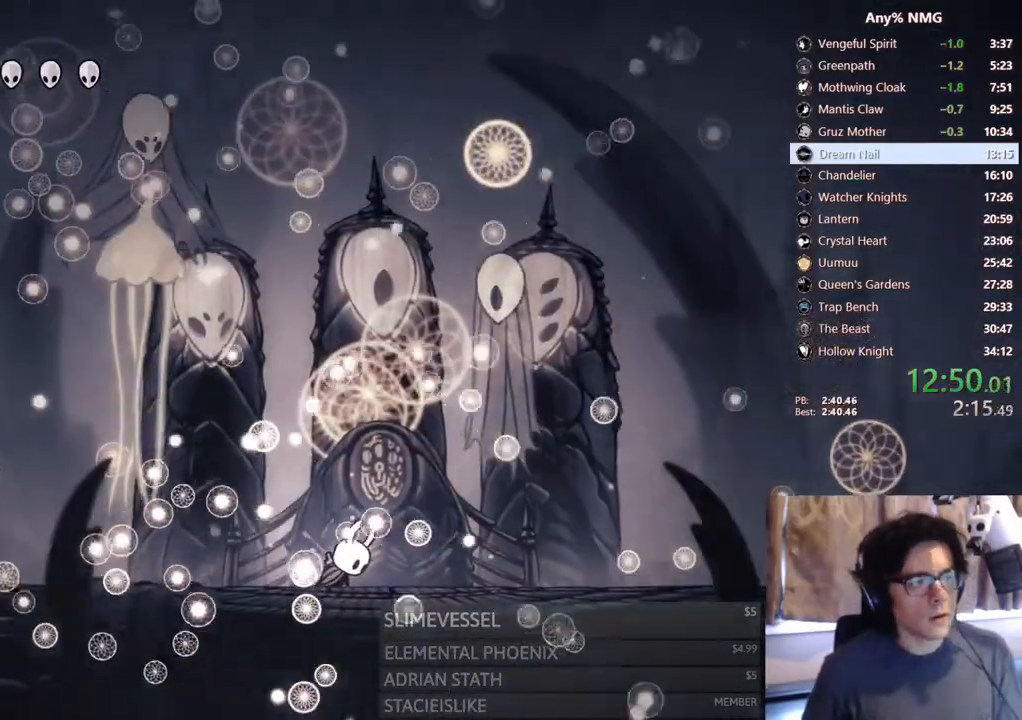
Gameplay with a controller (Xbox layout); each line is a JSON object with the inputs held at the frame after it (dt_ms = milliseconds from this image to that frame). "events" lists button and stick changes between this image and that frame as [ms after this image, input, new state], when the widget could be followed in between. Not read: HOME R3 SHARE.
{"dt_ms": 500, "buttons": [], "left_stick": "center", "right_stick": "center", "events": [[83, "left_stick", "up-left"], [150, "left_stick", "center"]]}
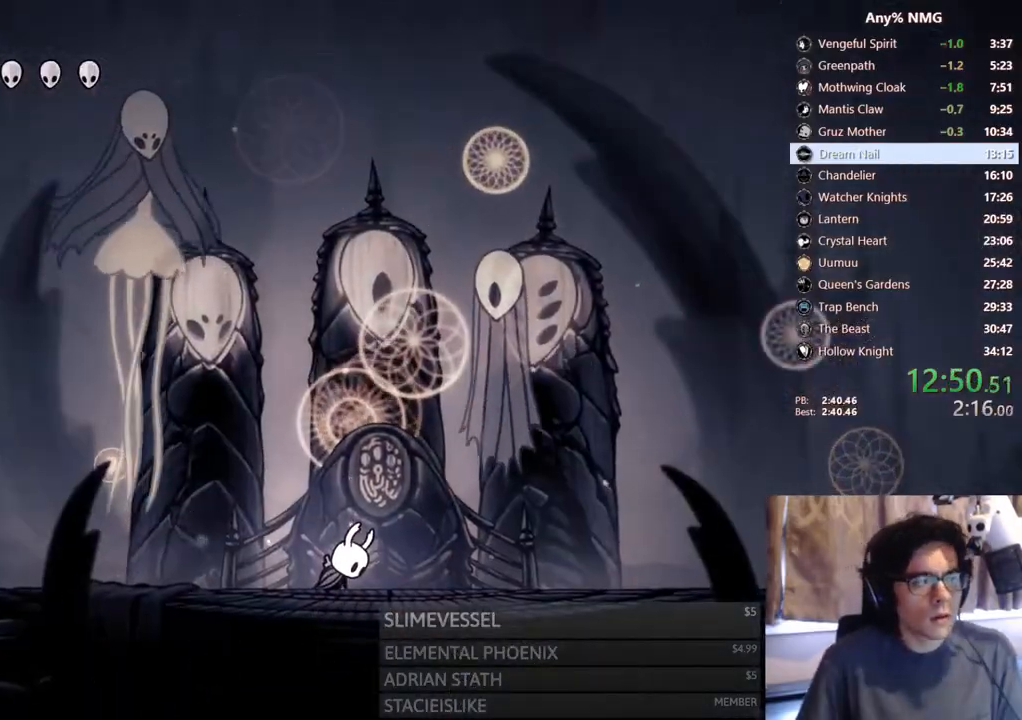
{"dt_ms": 500, "buttons": [], "left_stick": "center", "right_stick": "center", "events": [[117, "A", "down"], [133, "A", "up"], [300, "A", "down"], [350, "A", "up"], [367, "X", "down"], [433, "A", "down"], [433, "X", "up"], [500, "A", "up"]]}
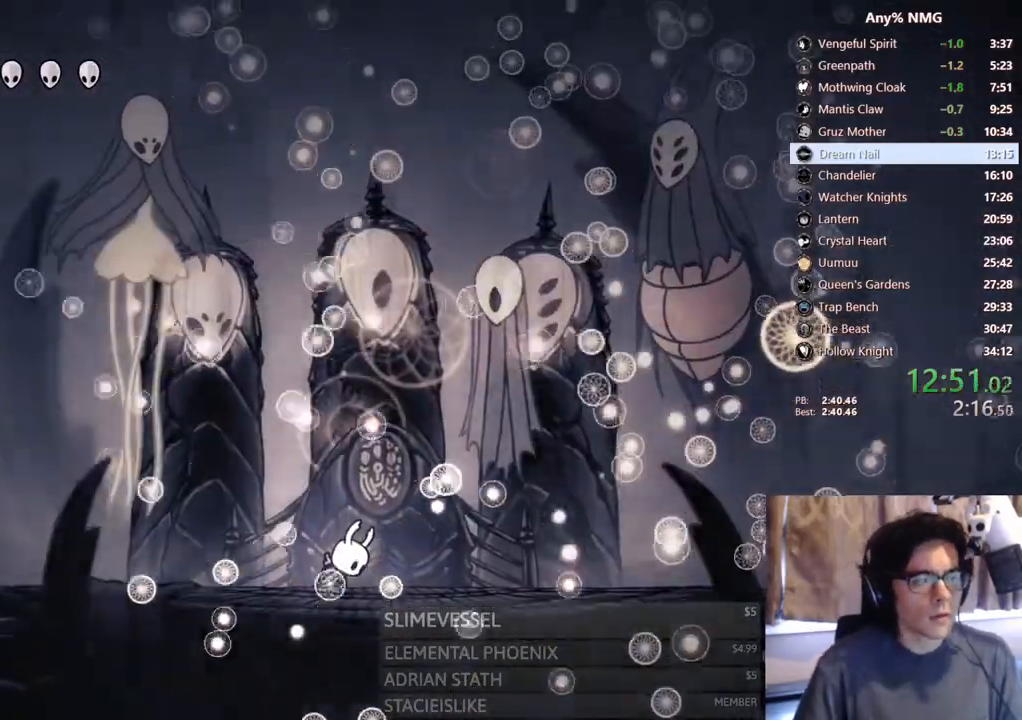
{"dt_ms": 500, "buttons": ["A"], "left_stick": "center", "right_stick": "center", "events": [[17, "X", "down"], [117, "A", "down"], [117, "X", "up"], [183, "A", "up"], [183, "X", "down"], [217, "A", "down"], [217, "X", "up"], [283, "A", "up"], [300, "X", "down"], [350, "X", "up"], [400, "X", "down"], [450, "A", "down"], [450, "X", "up"]]}
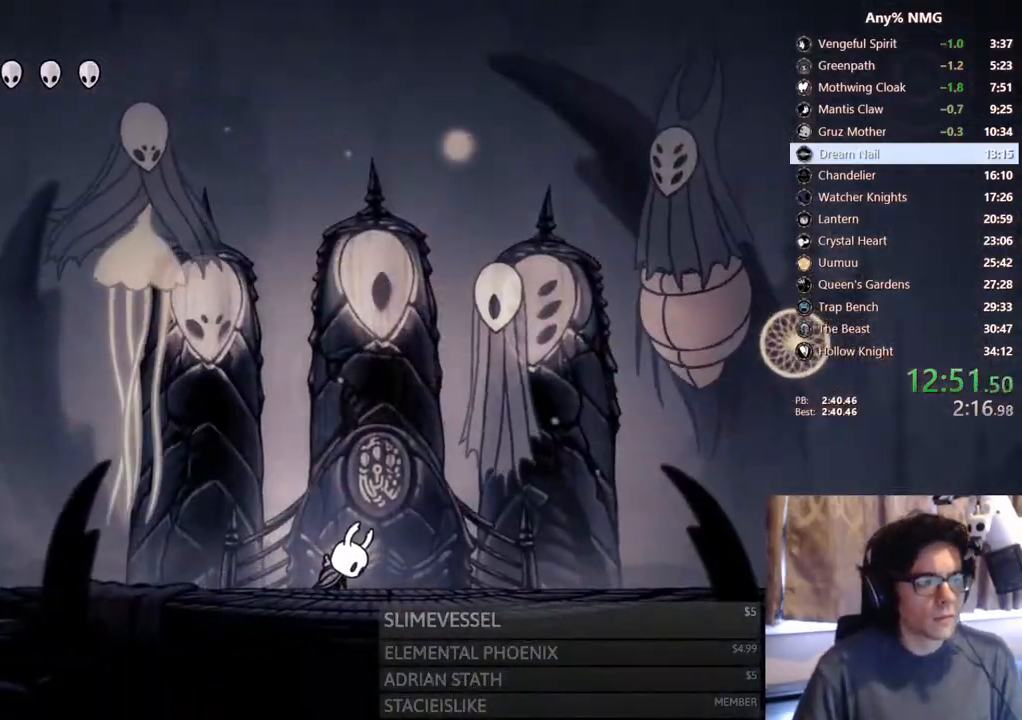
{"dt_ms": 500, "buttons": ["A"], "left_stick": "center", "right_stick": "center", "events": [[50, "A", "up"], [200, "A", "down"], [383, "A", "up"], [383, "X", "down"], [417, "X", "up"], [450, "A", "down"]]}
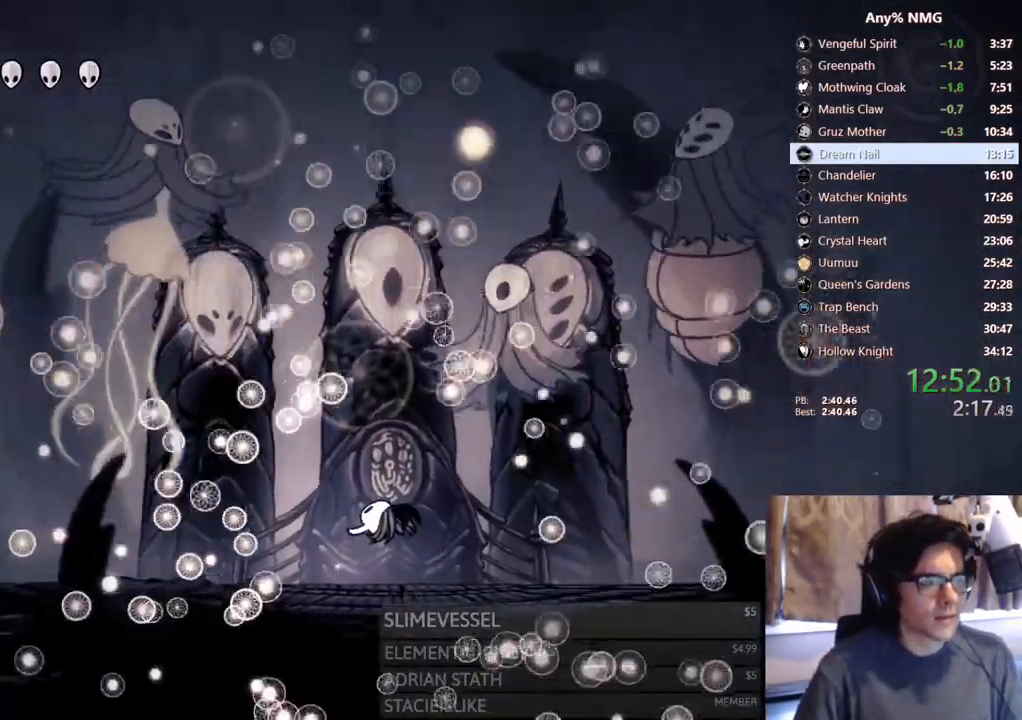
{"dt_ms": 500, "buttons": [], "left_stick": "center", "right_stick": "center", "events": [[17, "A", "up"], [67, "X", "down"], [83, "X", "up"], [150, "A", "down"], [200, "X", "down"], [233, "A", "up"], [300, "X", "up"], [317, "A", "down"], [433, "A", "up"], [433, "X", "down"], [500, "X", "up"]]}
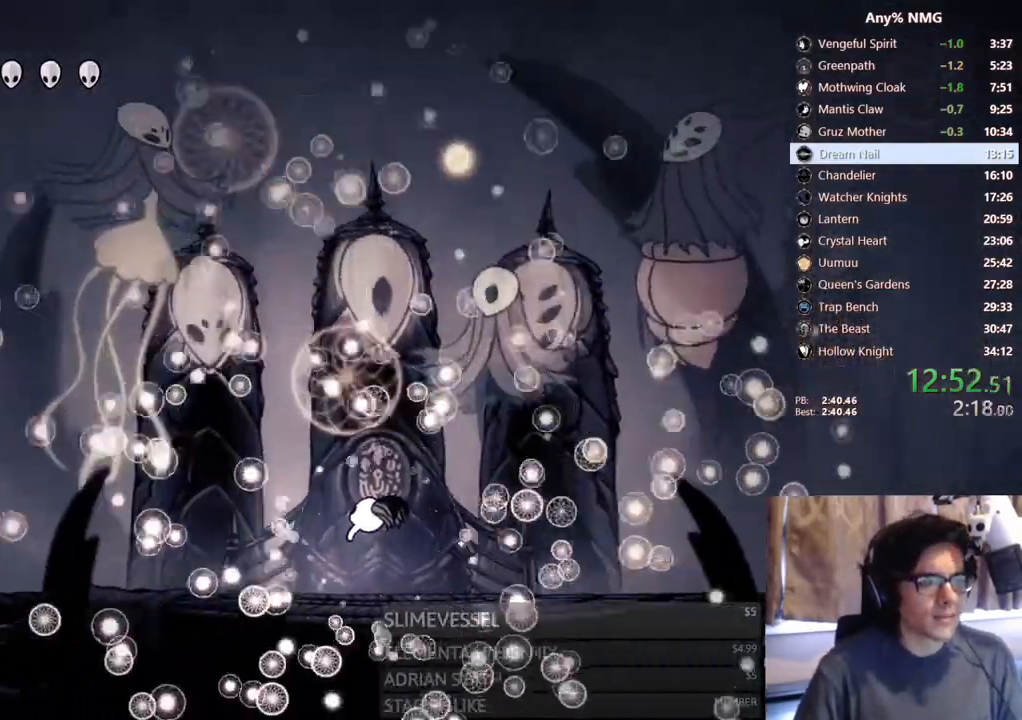
{"dt_ms": 1000, "buttons": ["X"], "left_stick": "center", "right_stick": "center"}
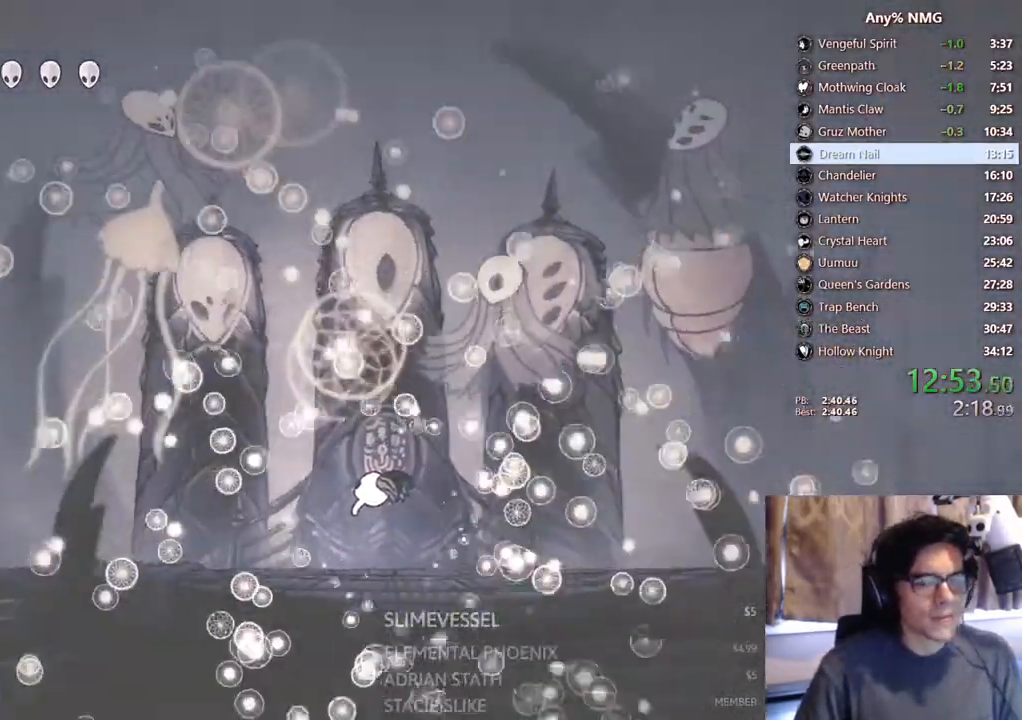
{"dt_ms": 500, "buttons": ["X"], "left_stick": "center", "right_stick": "center", "events": [[33, "A", "down"], [33, "X", "up"], [100, "A", "up"], [100, "X", "down"], [217, "A", "down"], [217, "X", "up"], [250, "A", "up"], [267, "X", "down"], [300, "A", "down"], [317, "X", "up"], [350, "A", "up"], [383, "X", "down"], [433, "A", "down"], [433, "X", "up"], [467, "A", "up"], [483, "X", "down"]]}
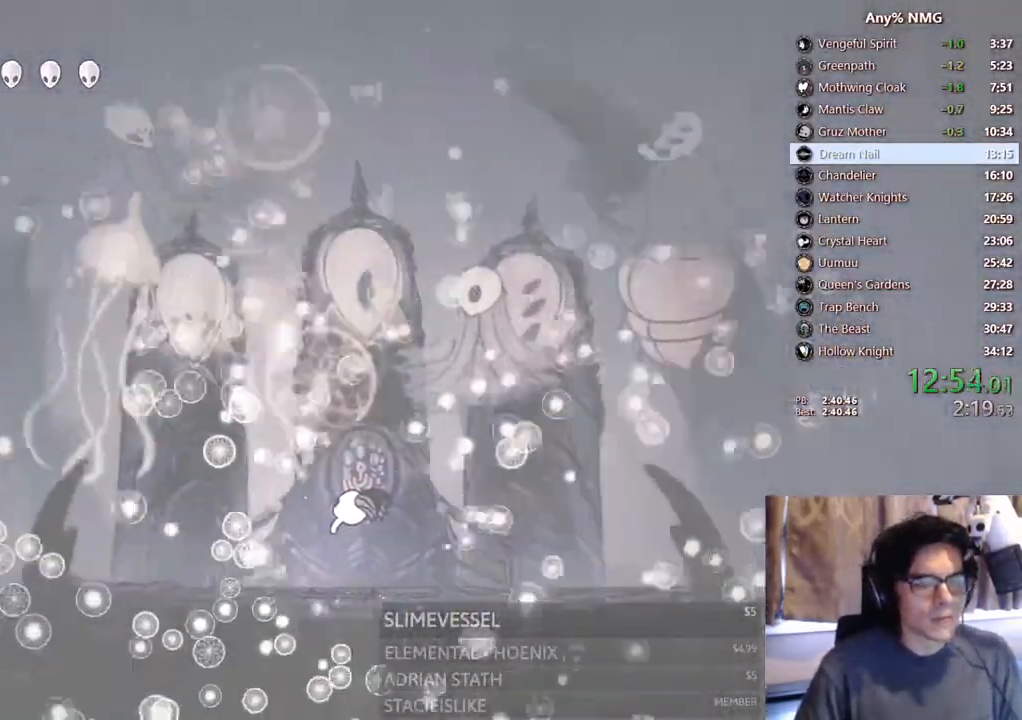
{"dt_ms": 1000, "buttons": ["A"], "left_stick": "center", "right_stick": "center"}
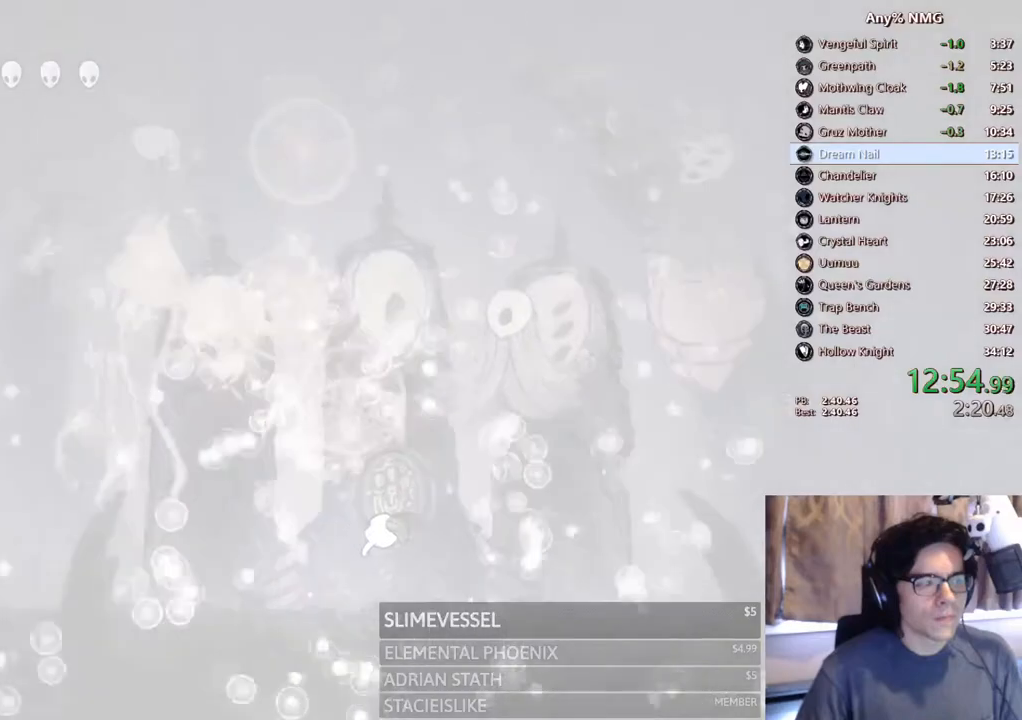
{"dt_ms": 500, "buttons": ["A", "X"], "left_stick": "center", "right_stick": "center", "events": [[33, "X", "down"], [50, "X", "up"], [83, "A", "up"], [200, "A", "down"], [350, "A", "up"], [383, "X", "down"], [467, "A", "down"]]}
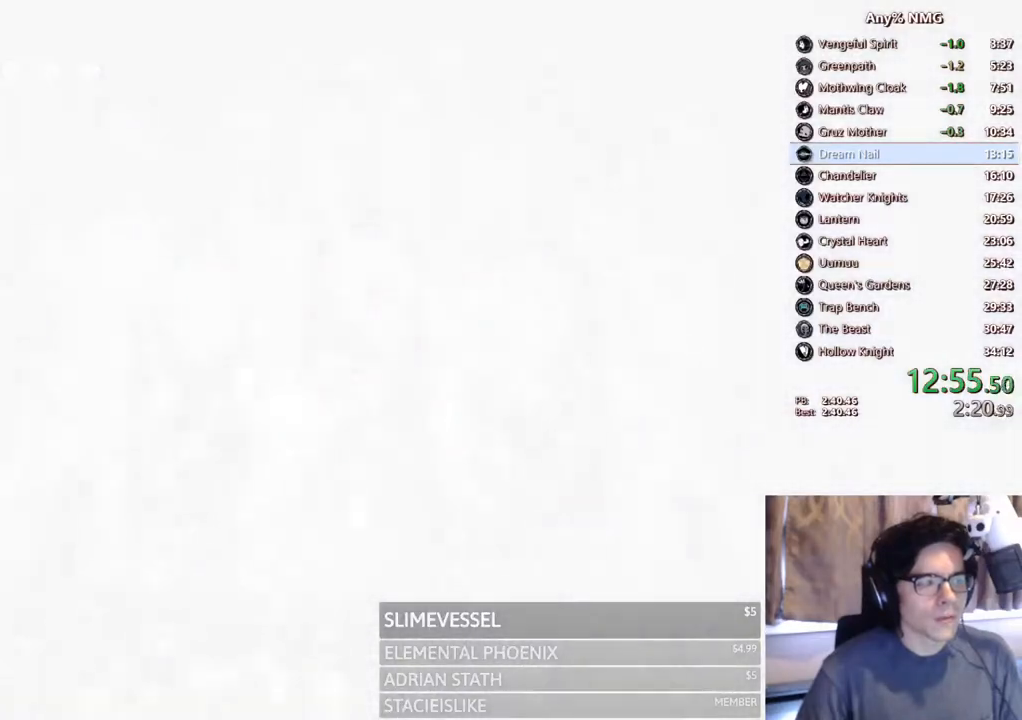
{"dt_ms": 500, "buttons": ["X"], "left_stick": "center", "right_stick": "center", "events": [[17, "X", "up"], [150, "A", "up"], [167, "X", "down"], [267, "A", "down"], [267, "X", "up"], [383, "A", "up"], [383, "X", "down"], [400, "A", "down"], [400, "X", "up"], [467, "A", "up"], [483, "X", "down"]]}
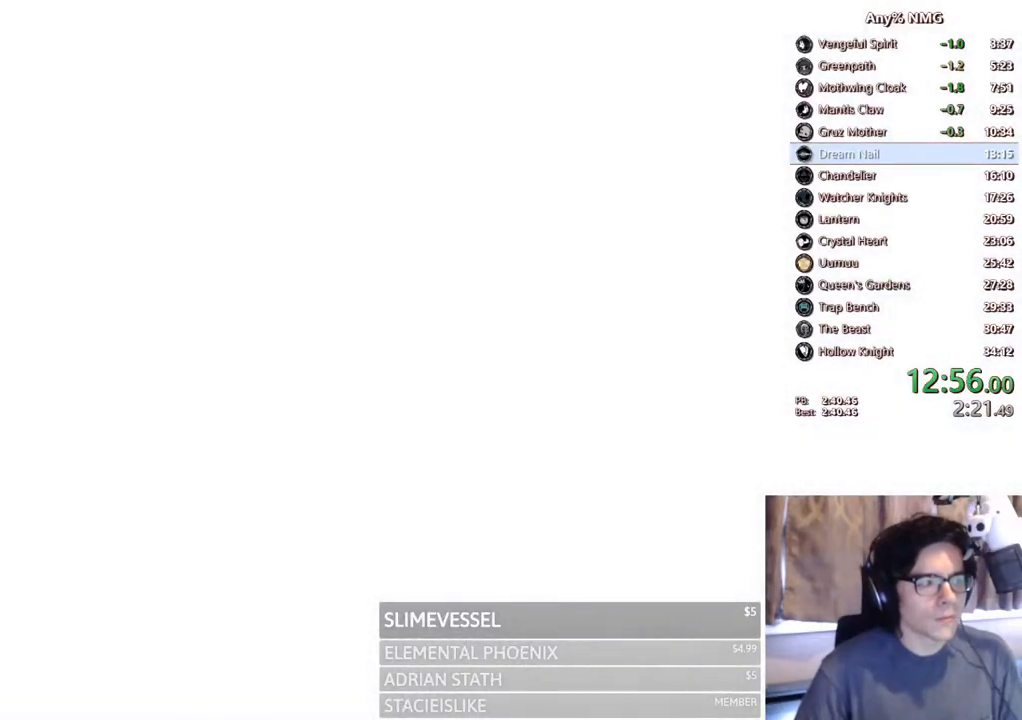
{"dt_ms": 500, "buttons": ["A"], "left_stick": "center", "right_stick": "center", "events": [[50, "A", "down"], [50, "X", "up"], [100, "A", "up"], [100, "X", "down"], [133, "X", "up"], [167, "X", "down"], [267, "A", "down"], [267, "X", "up"], [283, "A", "up"], [300, "X", "down"], [333, "A", "down"], [333, "X", "up"], [417, "A", "up"], [433, "X", "down"], [467, "A", "down"], [467, "X", "up"]]}
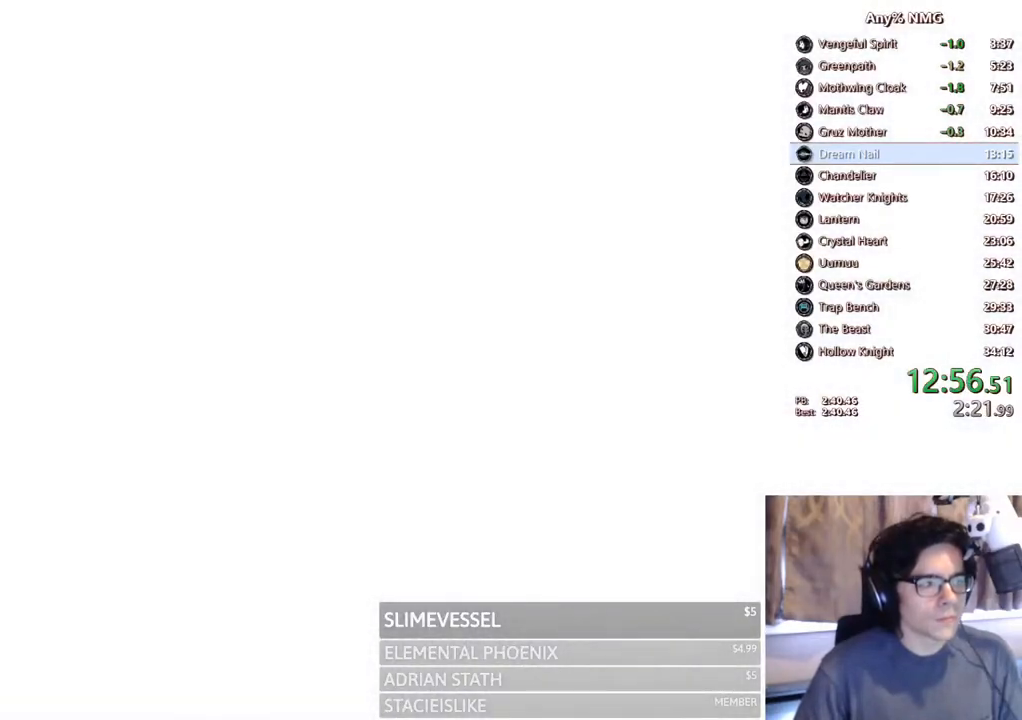
{"dt_ms": 500, "buttons": ["A"], "left_stick": "center", "right_stick": "center", "events": [[17, "A", "up"], [50, "X", "down"], [250, "A", "down"], [250, "X", "up"], [317, "A", "up"], [317, "X", "down"], [367, "A", "down"], [367, "X", "up"], [400, "A", "up"], [417, "X", "down"], [467, "A", "down"], [467, "X", "up"]]}
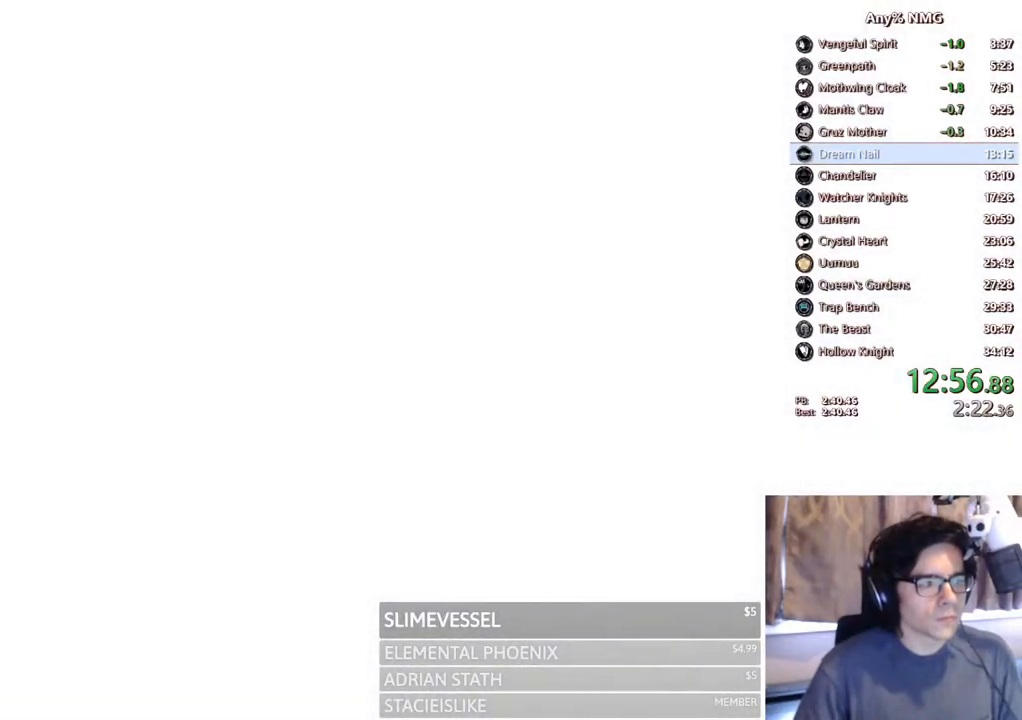
{"dt_ms": 500, "buttons": ["X"], "left_stick": "center", "right_stick": "center", "events": [[17, "A", "up"], [33, "X", "down"], [83, "A", "down"], [83, "X", "up"], [150, "A", "up"], [167, "X", "down"], [200, "A", "down"], [217, "X", "up"], [250, "A", "up"], [267, "X", "down"], [317, "A", "down"], [317, "X", "up"], [350, "A", "up"], [383, "X", "down"], [433, "A", "down"], [433, "X", "up"], [467, "A", "up"], [483, "X", "down"]]}
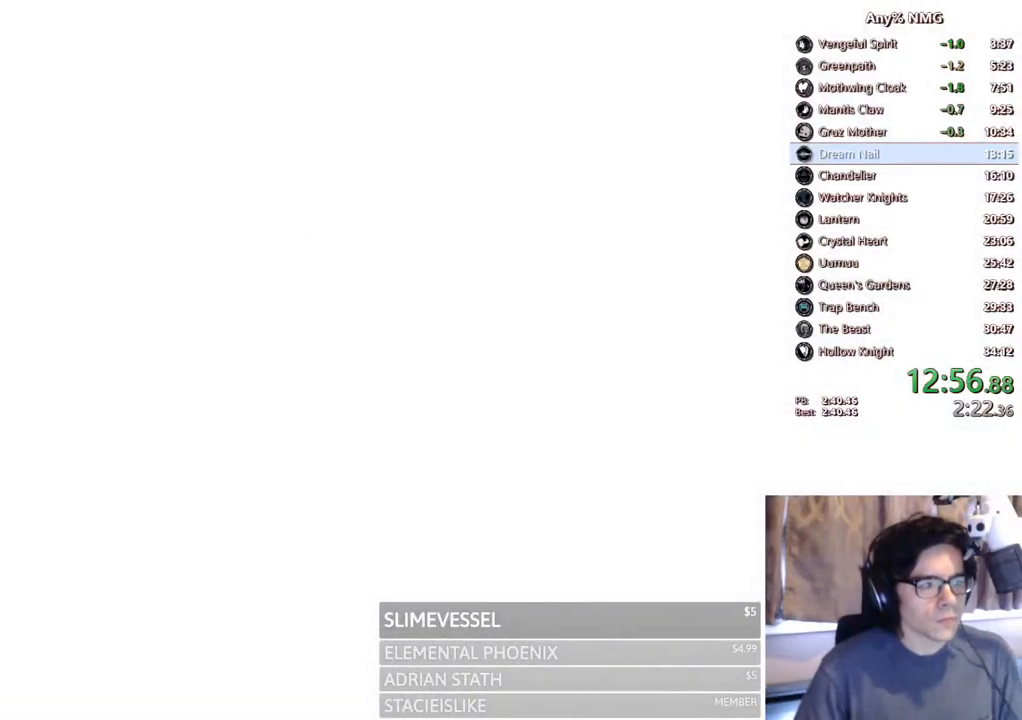
{"dt_ms": 500, "buttons": ["A"], "left_stick": "center", "right_stick": "center", "events": [[33, "A", "down"], [50, "X", "up"], [100, "A", "up"], [100, "X", "down"], [167, "X", "up"], [300, "A", "down"], [383, "X", "down"], [467, "X", "up"]]}
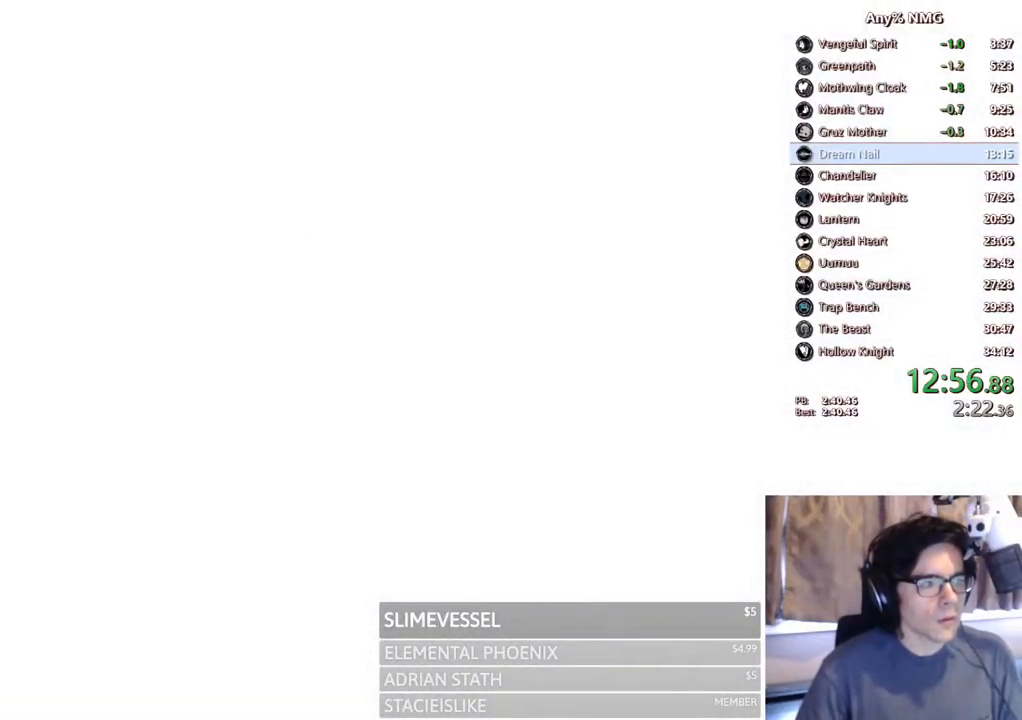
{"dt_ms": 500, "buttons": ["X"], "left_stick": "center", "right_stick": "center", "events": [[133, "A", "up"], [133, "X", "down"], [217, "A", "down"], [217, "X", "up"], [267, "A", "up"], [267, "X", "down"], [300, "A", "down"], [317, "X", "up"], [367, "A", "up"], [367, "X", "down"], [417, "A", "down"], [433, "X", "up"], [450, "A", "up"], [450, "X", "down"]]}
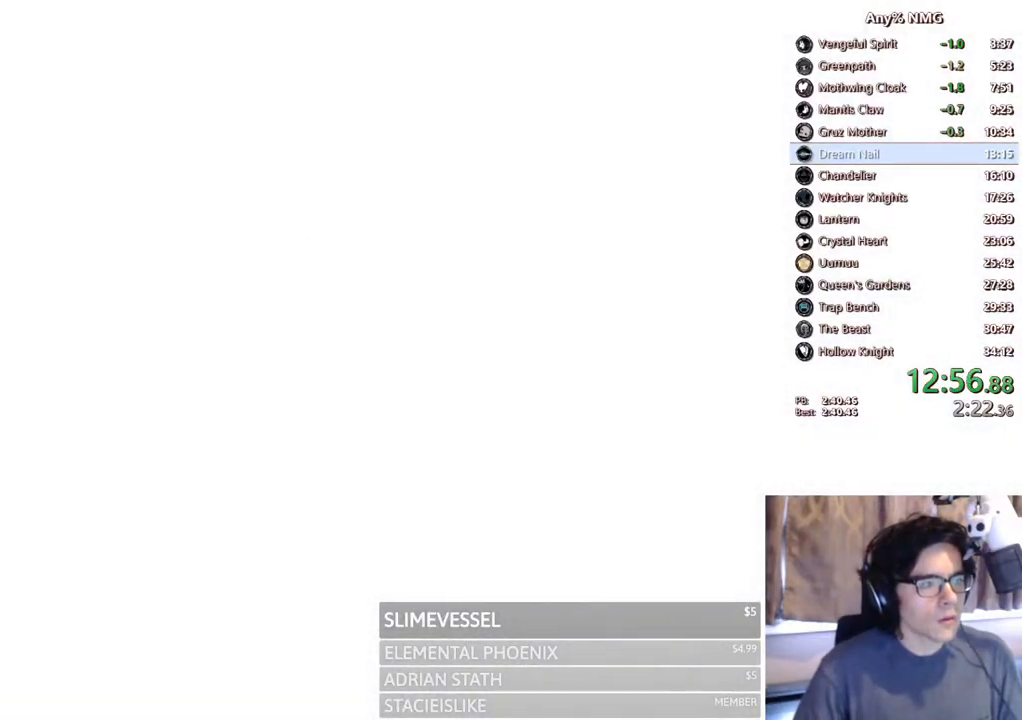
{"dt_ms": 500, "buttons": ["A"], "left_stick": "center", "right_stick": "center", "events": [[50, "A", "down"], [50, "X", "up"], [100, "A", "up"], [117, "X", "down"], [167, "A", "down"], [183, "X", "up"], [217, "A", "up"], [233, "X", "down"], [250, "A", "down"], [283, "X", "up"], [333, "A", "up"], [333, "X", "down"], [383, "A", "down"], [383, "X", "up"], [450, "A", "up"], [467, "X", "down"], [500, "A", "down"], [500, "X", "up"]]}
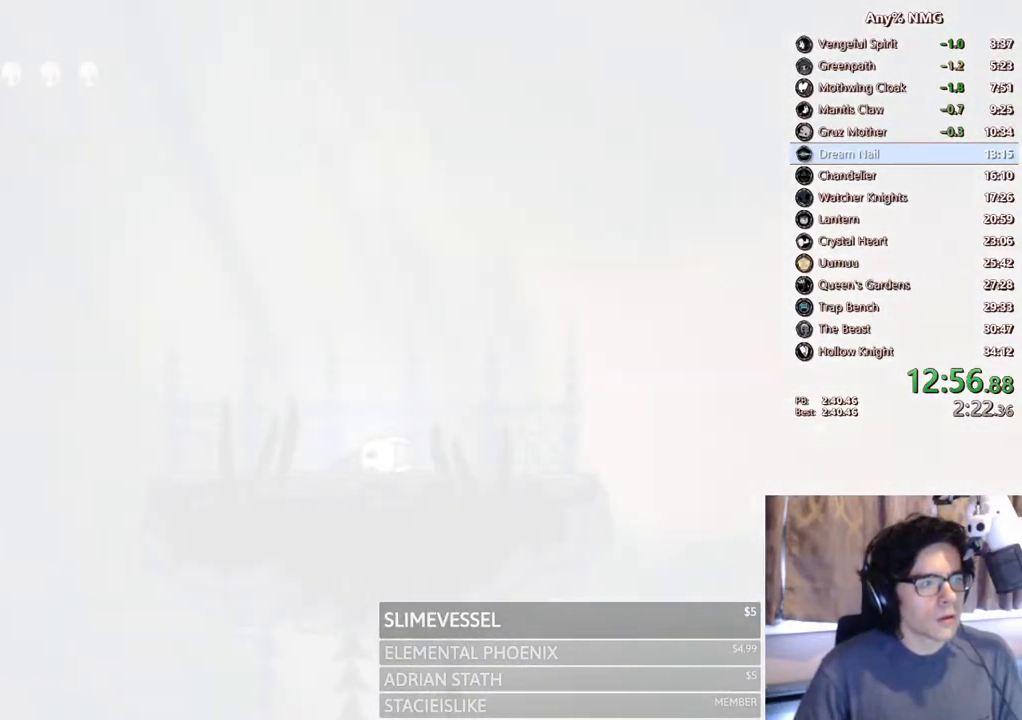
{"dt_ms": 500, "buttons": ["X"], "left_stick": "center", "right_stick": "center", "events": [[17, "A", "up"], [33, "X", "down"], [67, "A", "down"], [67, "X", "up"], [100, "A", "up"], [117, "X", "down"], [133, "A", "down"], [133, "X", "up"], [150, "A", "up"], [167, "A", "down"], [167, "X", "down"], [300, "X", "up"], [333, "X", "down"], [483, "A", "up"]]}
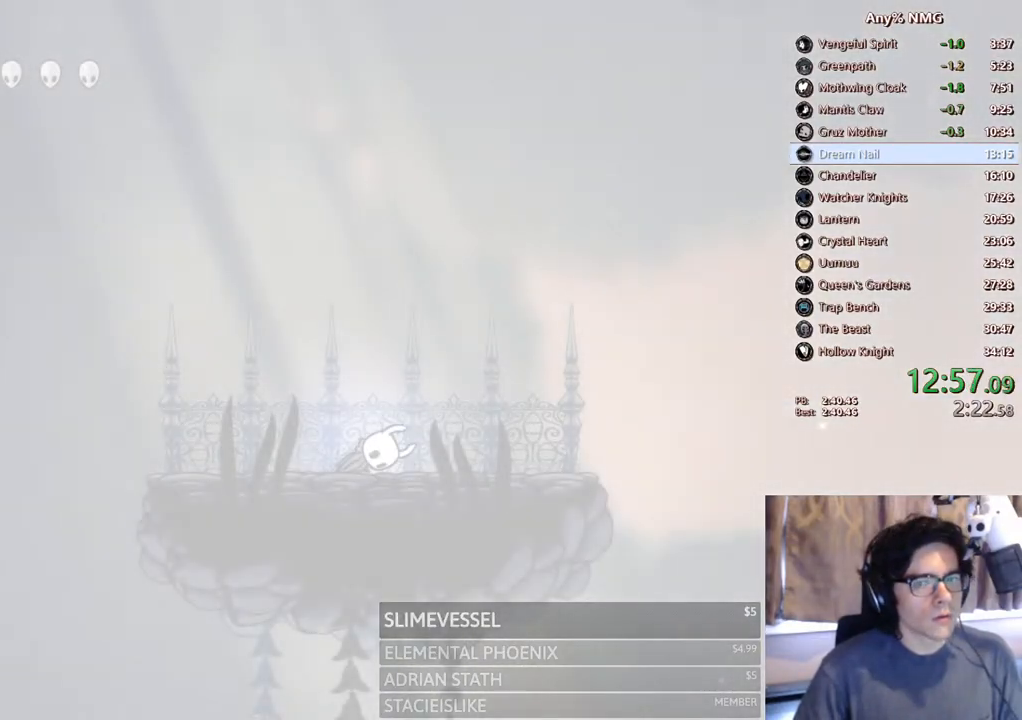
{"dt_ms": 500, "buttons": [], "left_stick": "center", "right_stick": "center", "events": [[150, "A", "down"], [150, "X", "up"], [200, "A", "up"], [250, "X", "down"], [267, "A", "down"], [283, "X", "up"], [367, "A", "up"]]}
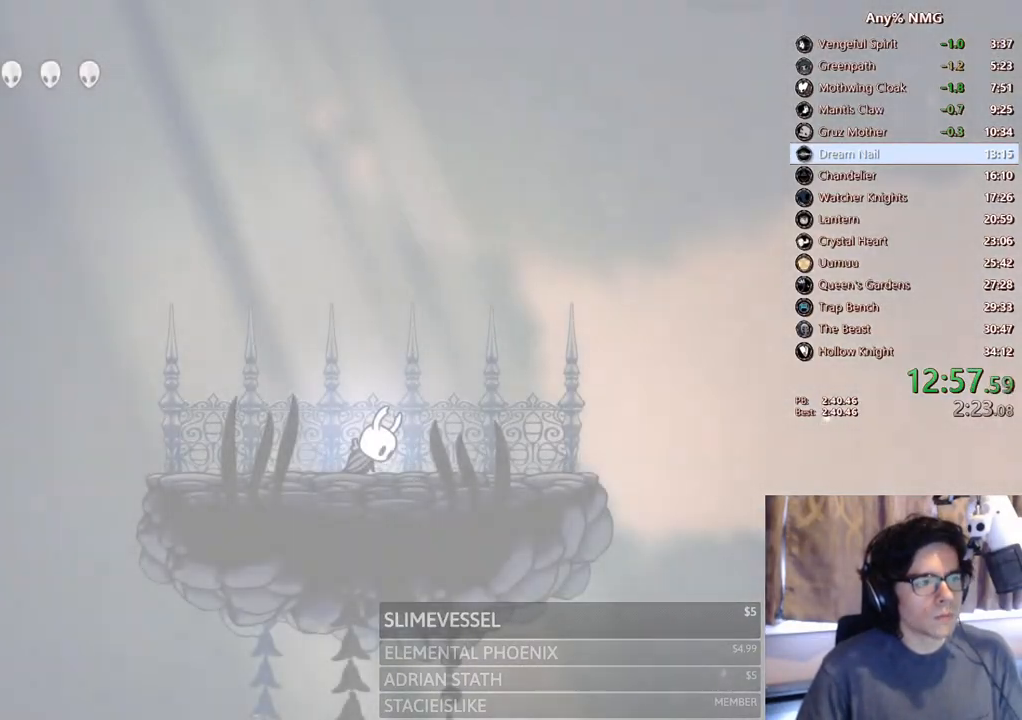
{"dt_ms": 500, "buttons": ["DPAD_LEFT"], "left_stick": "center", "right_stick": "center", "events": [[300, "DPAD_LEFT", "down"]]}
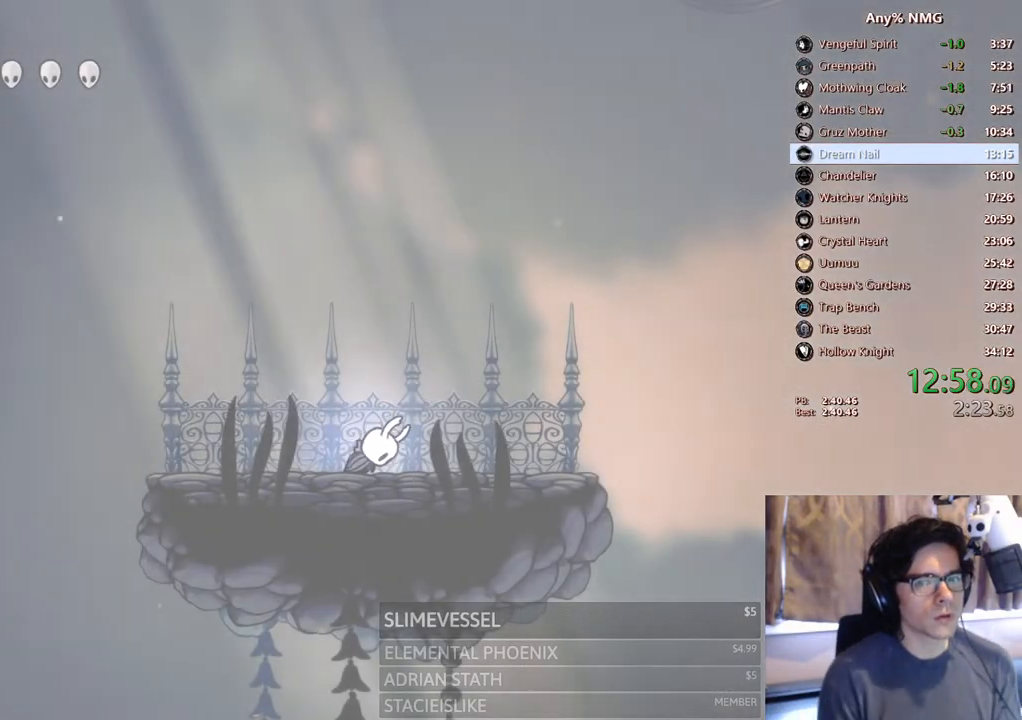
{"dt_ms": 500, "buttons": ["DPAD_LEFT"], "left_stick": "center", "right_stick": "center", "events": [[67, "DPAD_LEFT", "up"], [150, "DPAD_LEFT", "down"]]}
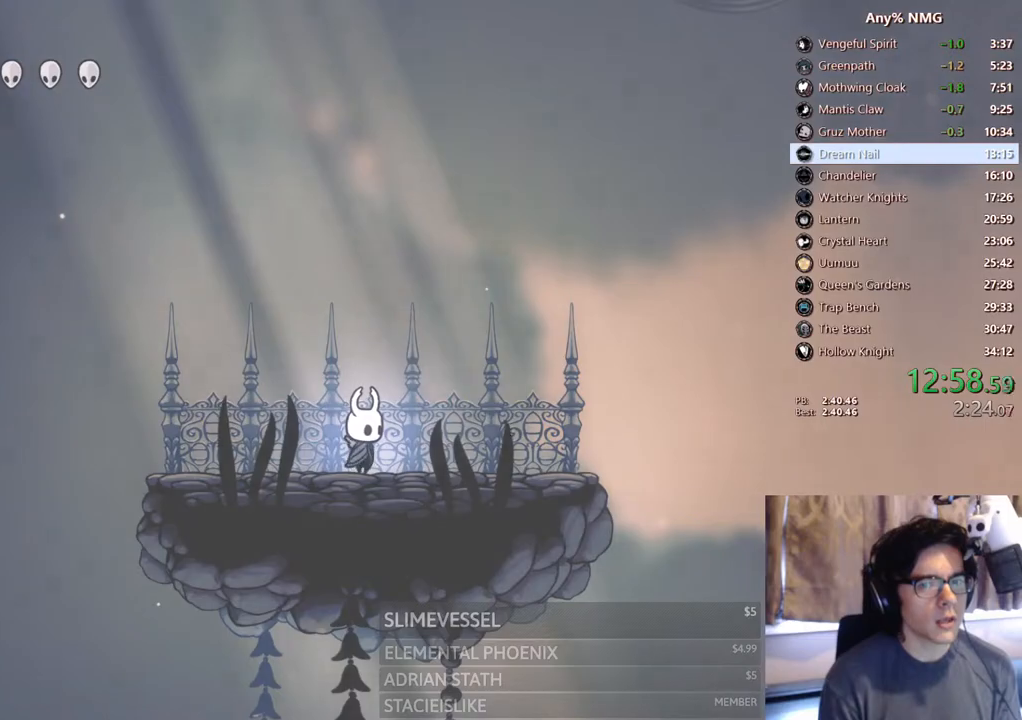
{"dt_ms": 500, "buttons": ["DPAD_LEFT", "SELECT"], "left_stick": "center", "right_stick": "center", "events": [[150, "R2", "down"], [317, "R2", "up"], [500, "SELECT", "down"]]}
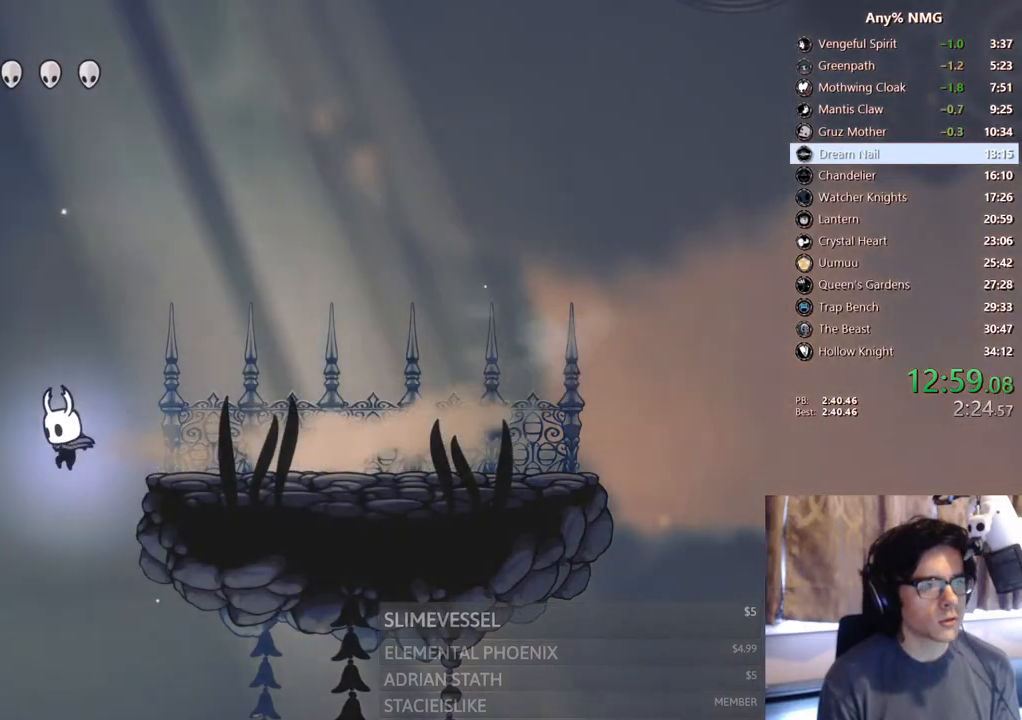
{"dt_ms": 500, "buttons": [], "left_stick": "center", "right_stick": "center", "events": [[33, "DPAD_LEFT", "up"], [300, "SELECT", "up"]]}
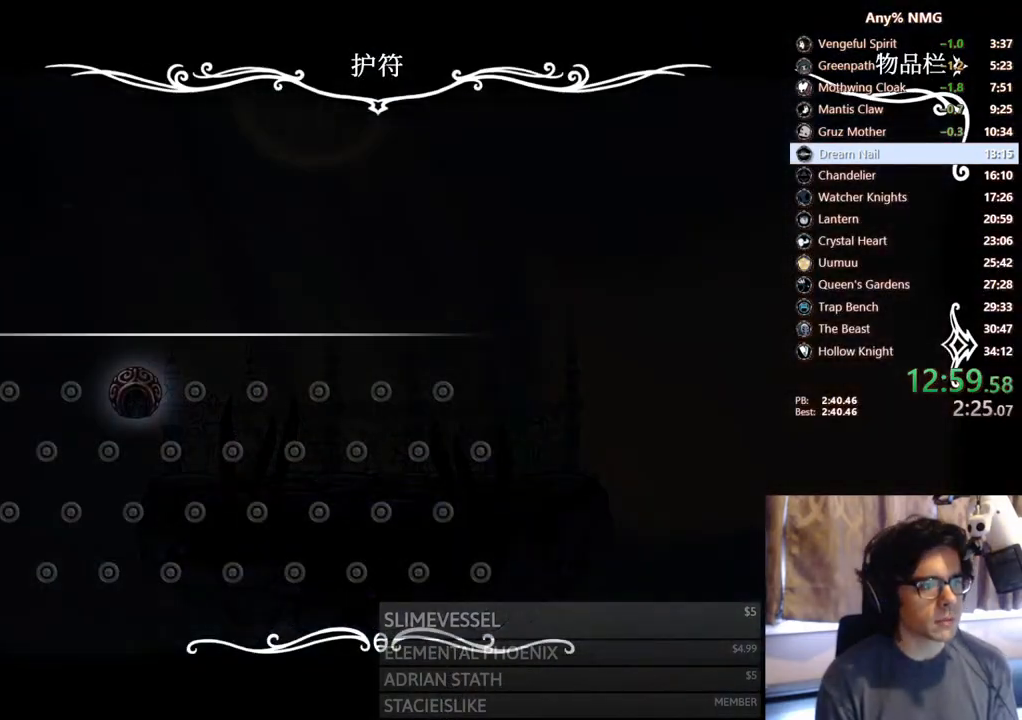
{"dt_ms": 500, "buttons": [], "left_stick": "center", "right_stick": "center"}